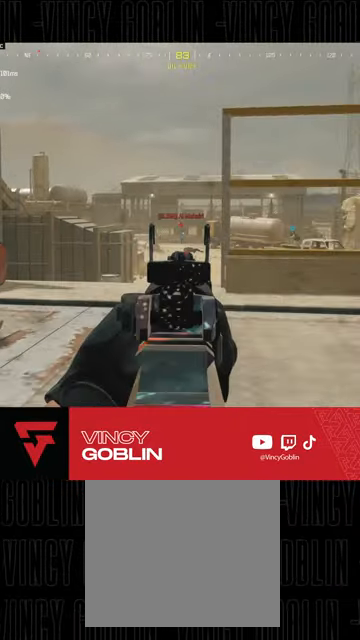
Gameplay with a controller (PlayStation layout); each line is a JSON object with the inputs held at the frame after it. "events" lists button and stick changes between this image and that frame as [ms after this image, input, new state], when the widget could be followed in between.
{"buttons": ["L2", "R2"], "left_stick": "center", "right_stick": "down", "events": [[67, "left_stick", "up"], [300, "right_stick", "down-left"], [367, "right_stick", "down"], [467, "left_stick", "center"]]}
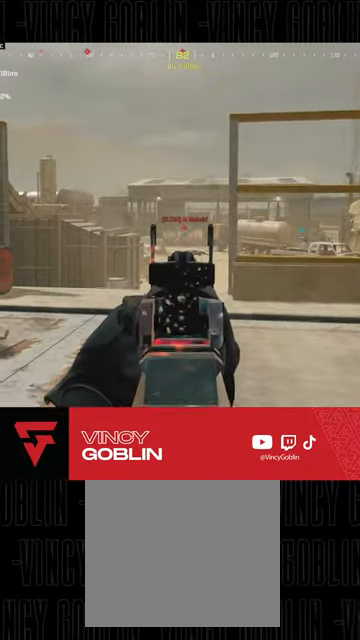
{"buttons": ["R2"], "left_stick": "center", "right_stick": "center", "events": [[67, "right_stick", "center"], [133, "left_stick", "up"], [167, "right_stick", "down"], [267, "right_stick", "center"], [467, "left_stick", "center"], [500, "L2", "up"]]}
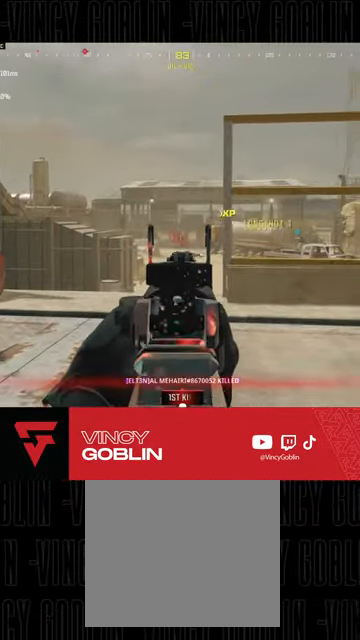
{"buttons": [], "left_stick": "up-left", "right_stick": "left", "events": [[67, "SQUARE", "down"], [100, "R2", "up"], [133, "SQUARE", "up"], [167, "left_stick", "left"], [300, "right_stick", "left"], [333, "left_stick", "up-left"]]}
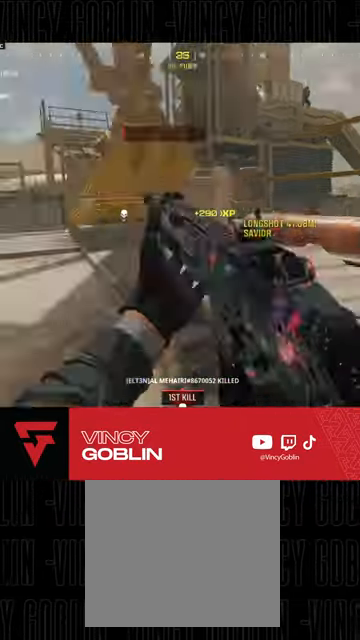
{"buttons": [], "left_stick": "left", "right_stick": "right", "events": [[33, "right_stick", "center"], [300, "right_stick", "right"], [500, "left_stick", "left"]]}
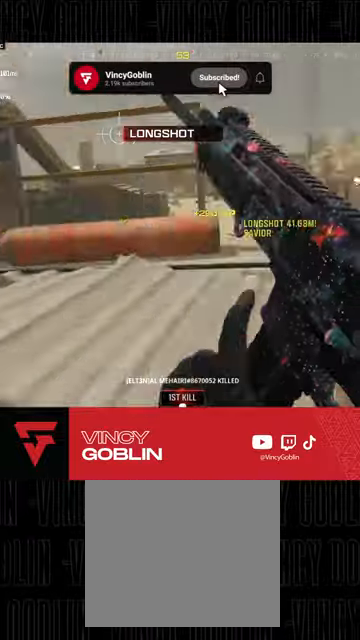
{"buttons": [], "left_stick": "up-left", "right_stick": "center", "events": [[33, "right_stick", "center"], [167, "right_stick", "up-left"], [400, "right_stick", "center"], [500, "left_stick", "up-left"]]}
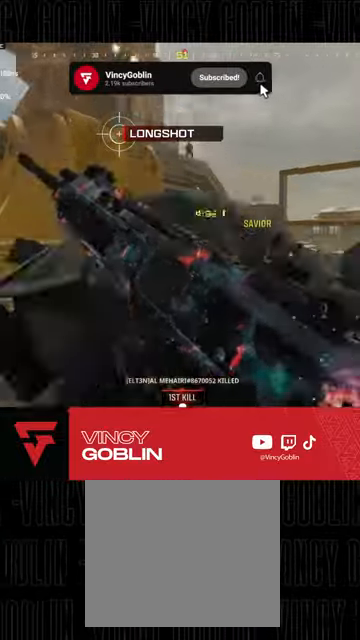
{"buttons": ["L2"], "left_stick": "right", "right_stick": "center", "events": [[333, "left_stick", "up"], [433, "L2", "down"], [433, "left_stick", "center"], [433, "right_stick", "up-right"], [500, "left_stick", "right"], [500, "right_stick", "center"]]}
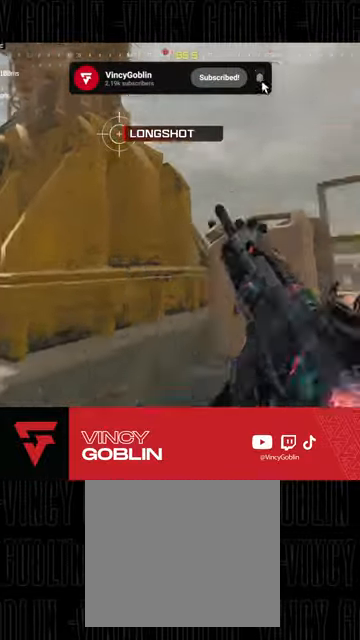
{"buttons": ["L2"], "left_stick": "right", "right_stick": "center", "events": [[333, "right_stick", "up"], [400, "right_stick", "center"]]}
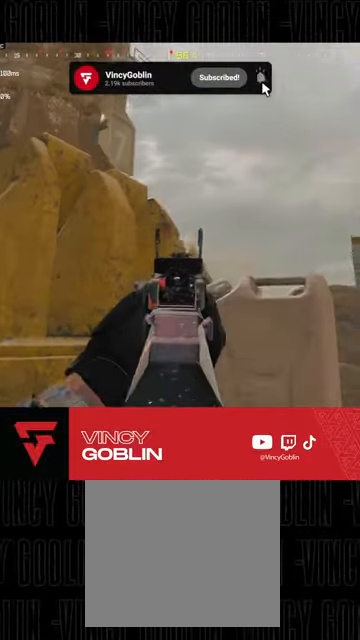
{"buttons": ["L2"], "left_stick": "up-right", "right_stick": "center"}
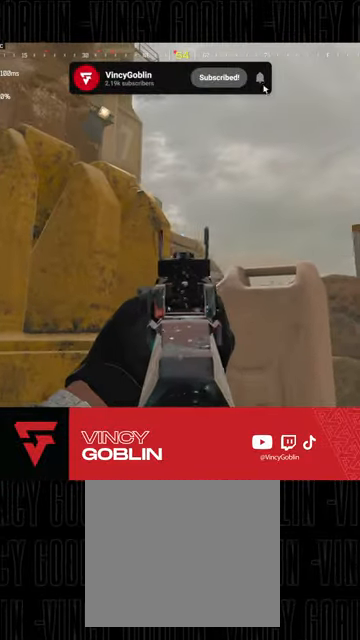
{"buttons": ["L2"], "left_stick": "up-right", "right_stick": "center", "events": [[133, "L1", "down"], [200, "L1", "up"], [267, "right_stick", "down-right"], [467, "right_stick", "center"]]}
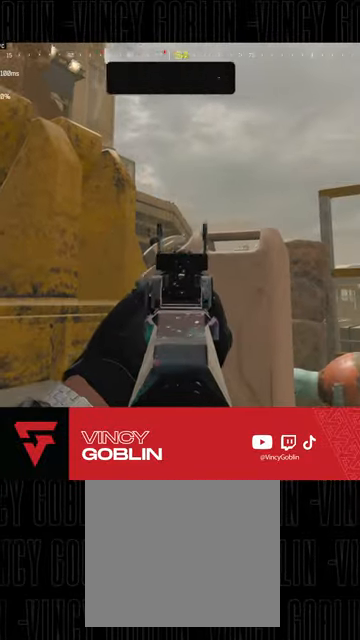
{"buttons": [], "left_stick": "up", "right_stick": "down-left", "events": [[33, "left_stick", "center"], [67, "right_stick", "down"], [133, "left_stick", "up-left"], [233, "L2", "up"], [267, "right_stick", "left"], [467, "right_stick", "down-left"], [500, "left_stick", "up"]]}
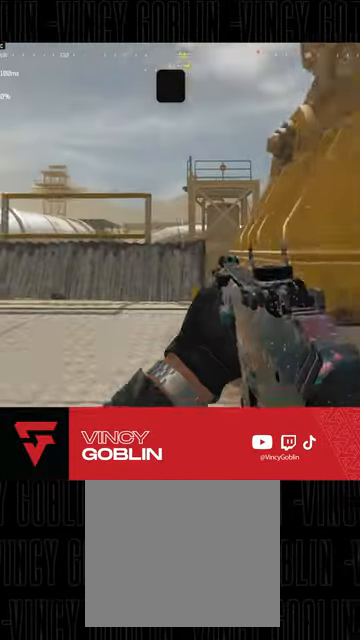
{"buttons": [], "left_stick": "up", "right_stick": "down-right", "events": [[33, "right_stick", "center"], [300, "right_stick", "down-right"]]}
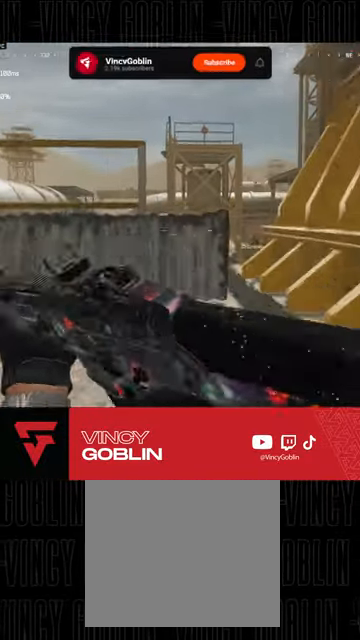
{"buttons": ["L2"], "left_stick": "up", "right_stick": "center", "events": [[367, "right_stick", "center"], [433, "L2", "down"]]}
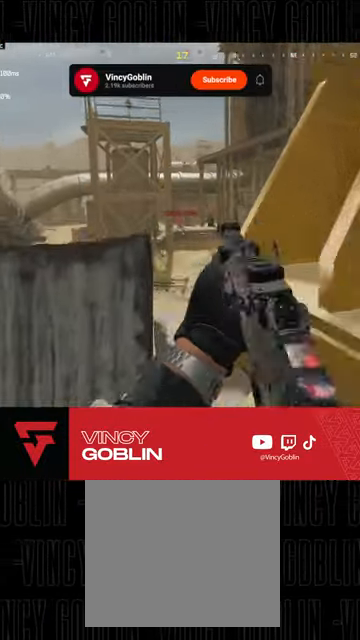
{"buttons": ["L2", "R2"], "left_stick": "up", "right_stick": "down-right"}
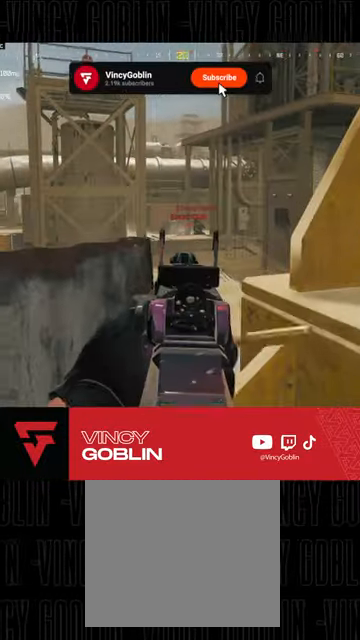
{"buttons": ["L2", "R2"], "left_stick": "center", "right_stick": "center", "events": [[300, "right_stick", "center"], [400, "left_stick", "center"]]}
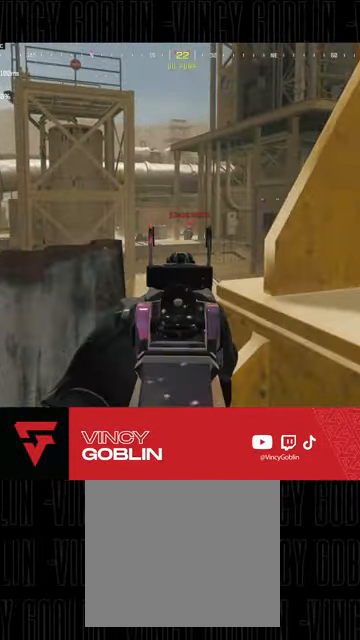
{"buttons": ["L2", "R2"], "left_stick": "center", "right_stick": "down", "events": [[133, "right_stick", "down"]]}
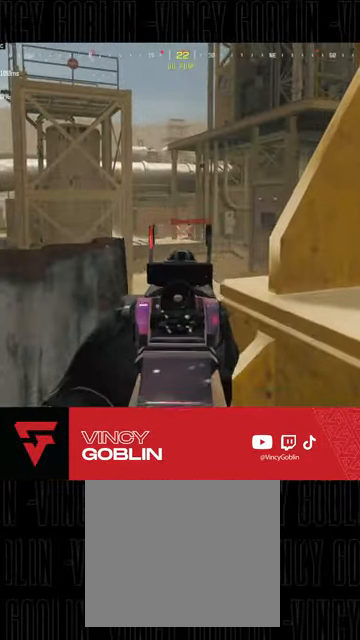
{"buttons": ["L2", "R2"], "left_stick": "center", "right_stick": "center", "events": [[267, "right_stick", "center"]]}